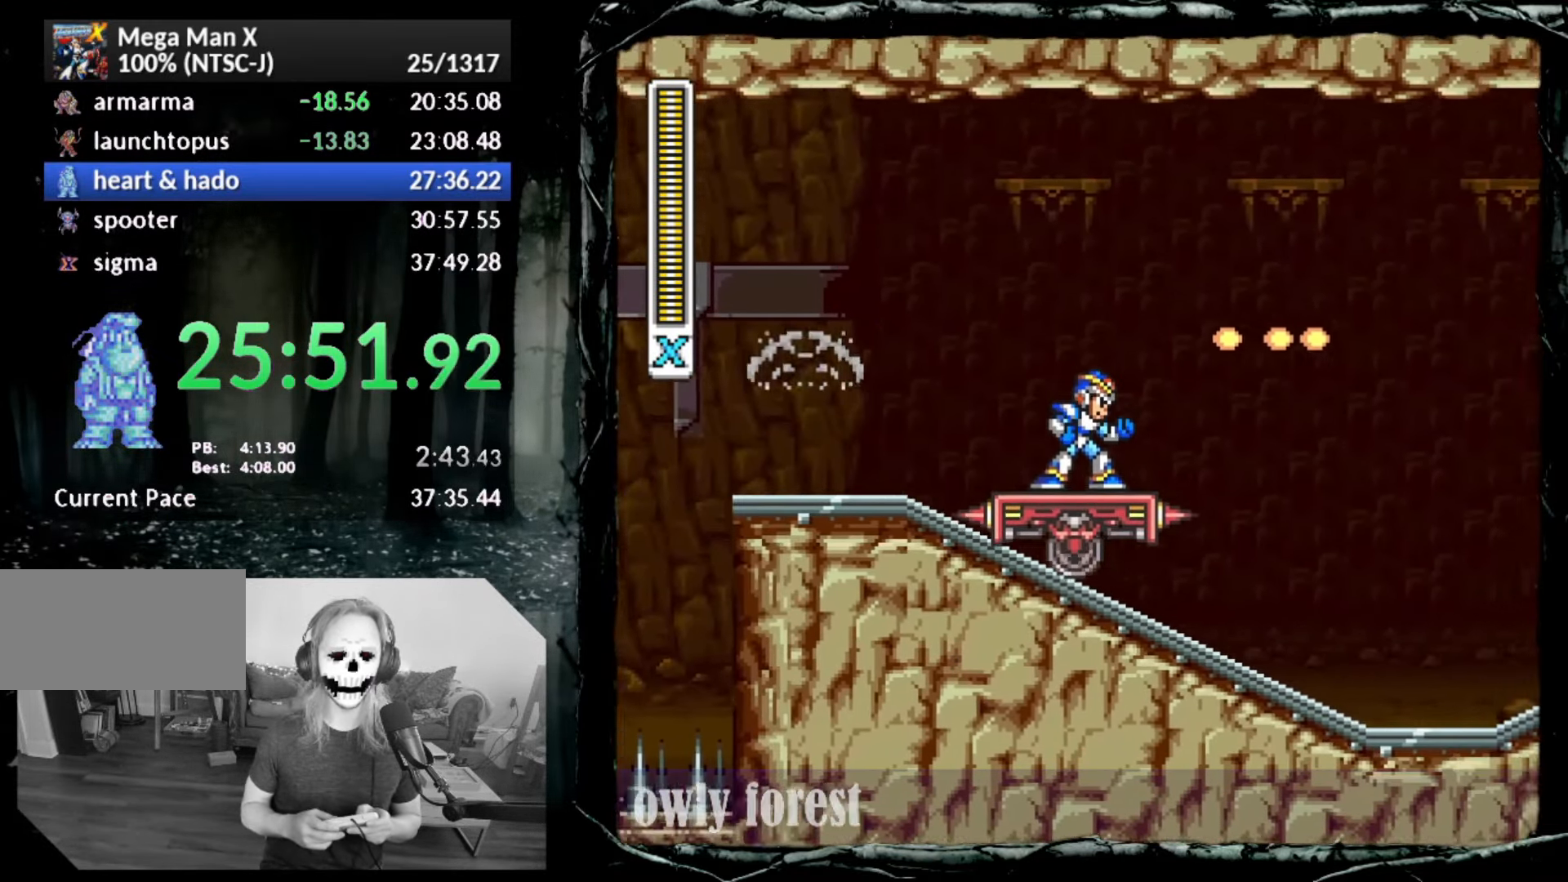
Gameplay with a controller (PlayStation layout); each line is a JSON object with the inputs held at the frame after it. "button_events" lists button changes between this image and that frame as [ms after this image, input, new state], when the widget could be followed in between (sticks are given only as held states). Not read: L3 R3 left_stick right_stick.
{"buttons": [], "button_events": [[167, "DPAD_RIGHT", "down"], [267, "DPAD_RIGHT", "up"]]}
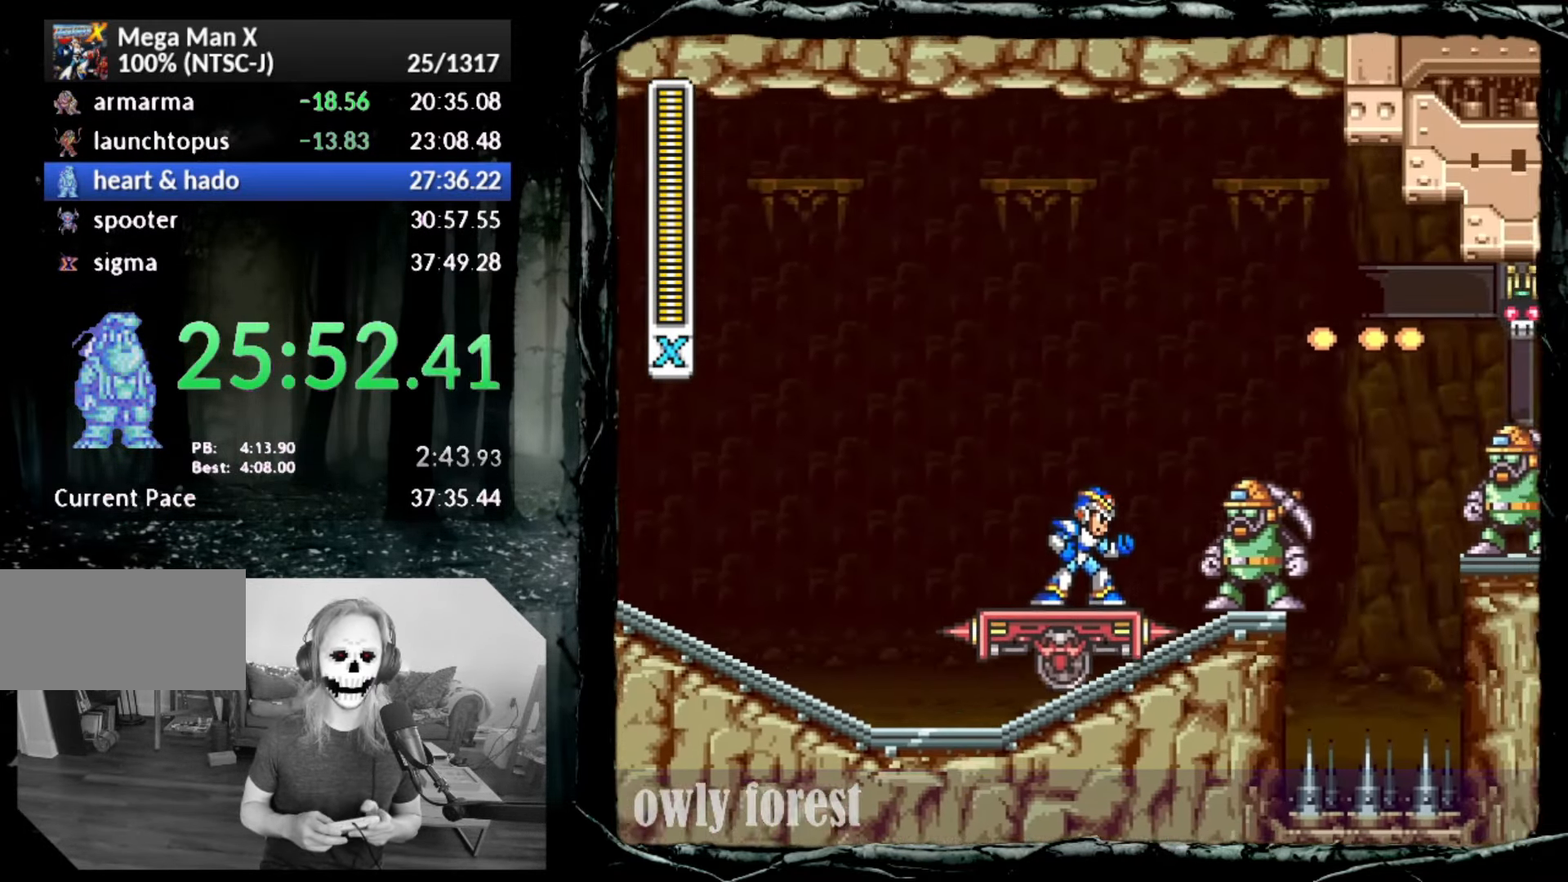
{"buttons": [], "button_events": []}
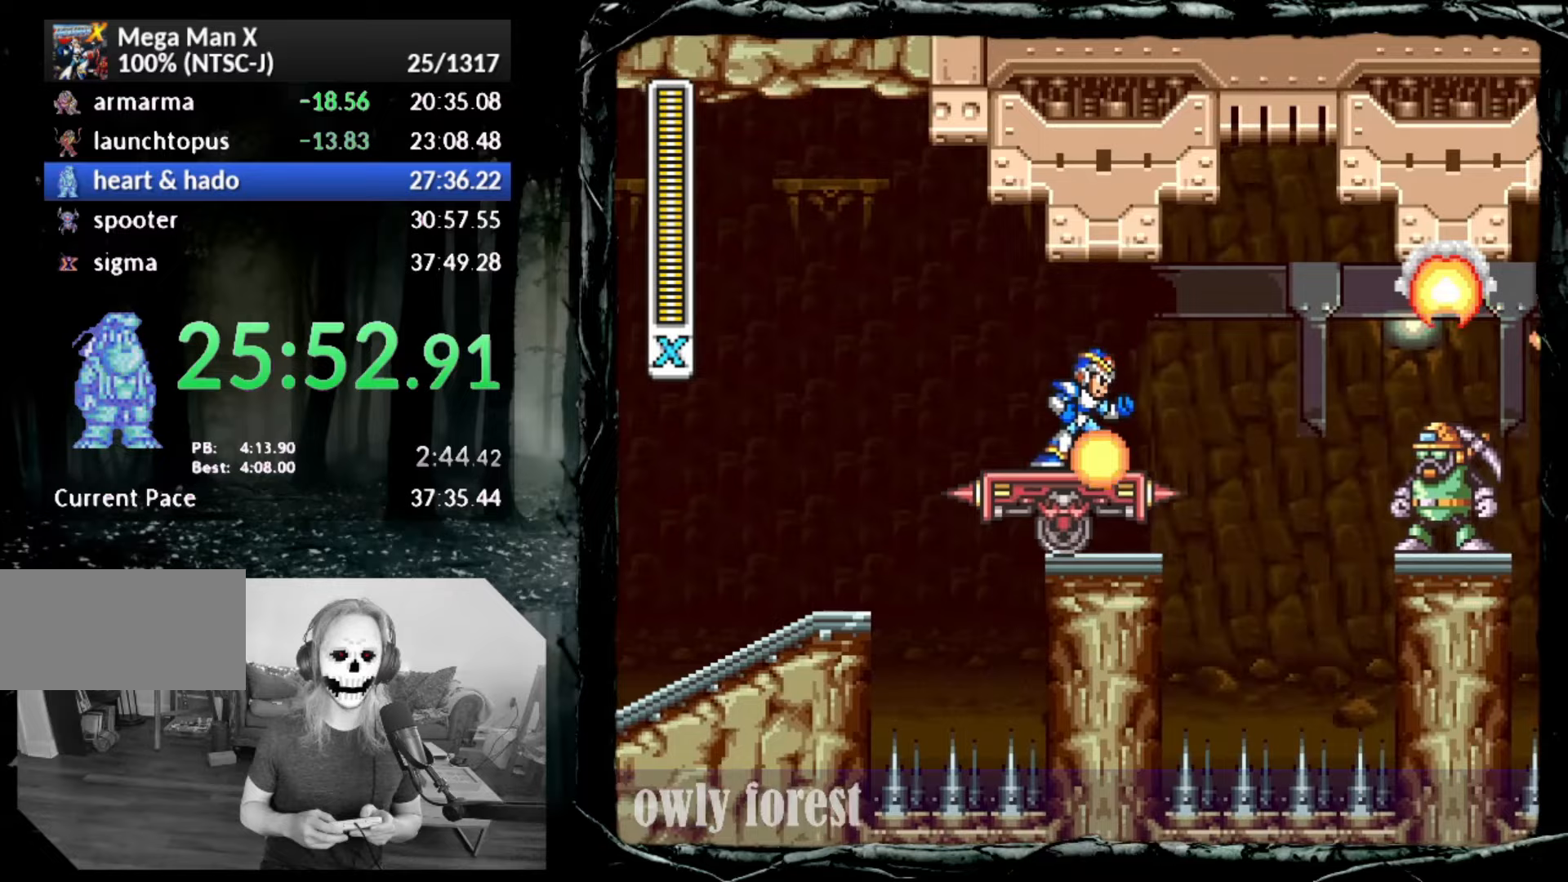
{"buttons": [], "button_events": []}
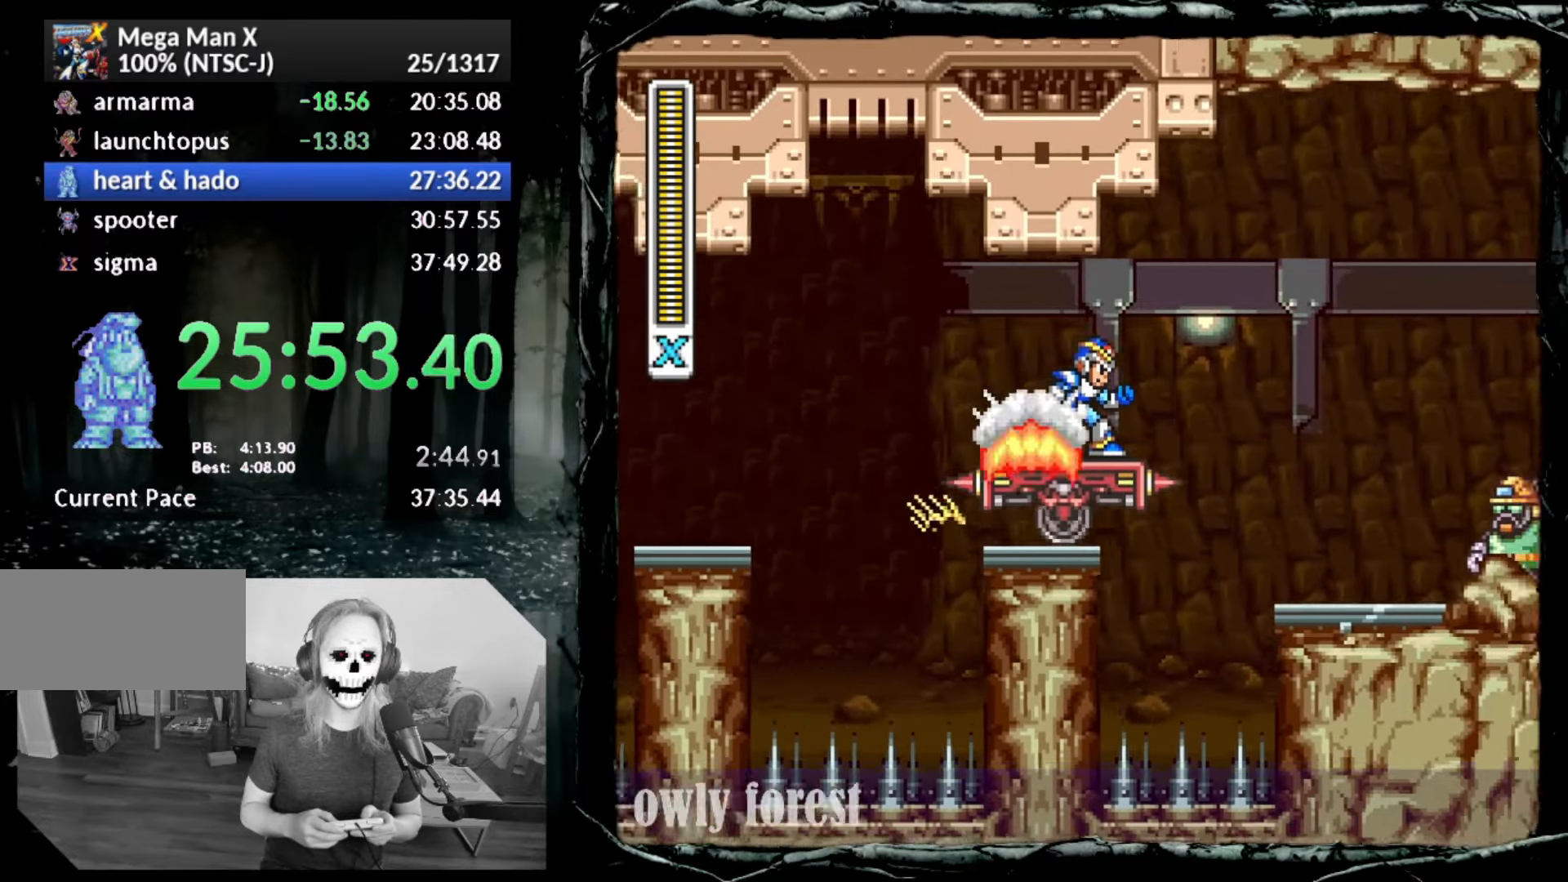
{"buttons": [], "button_events": []}
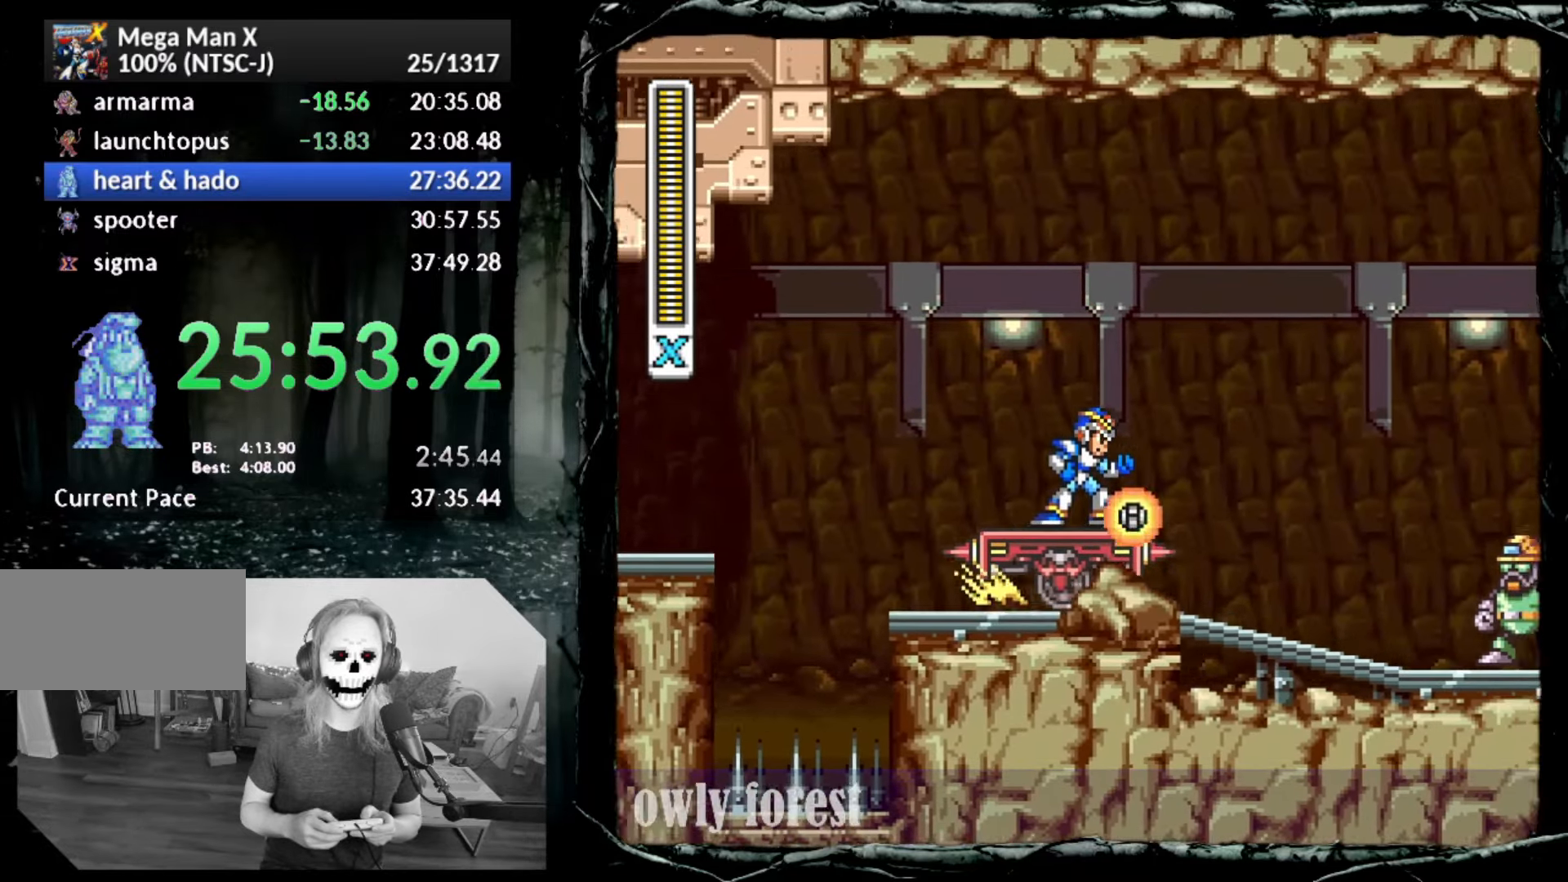
{"buttons": ["CROSS", "DPAD_RIGHT"], "button_events": [[50, "CROSS", "down"], [450, "DPAD_RIGHT", "down"]]}
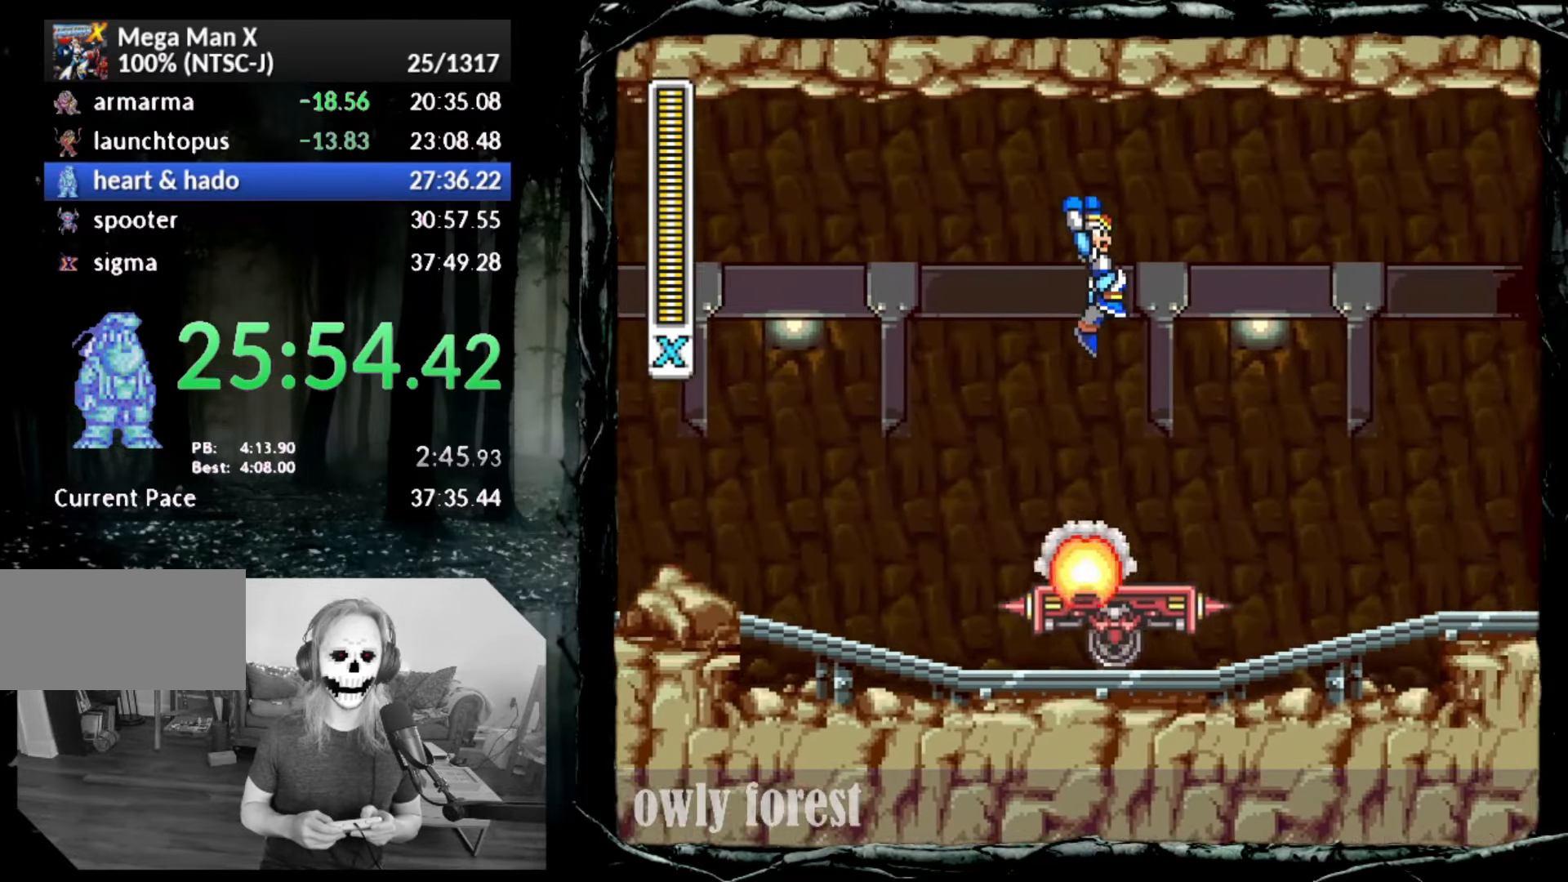
{"buttons": ["CROSS"], "button_events": [[200, "CROSS", "up"], [233, "DPAD_RIGHT", "up"], [417, "CROSS", "down"]]}
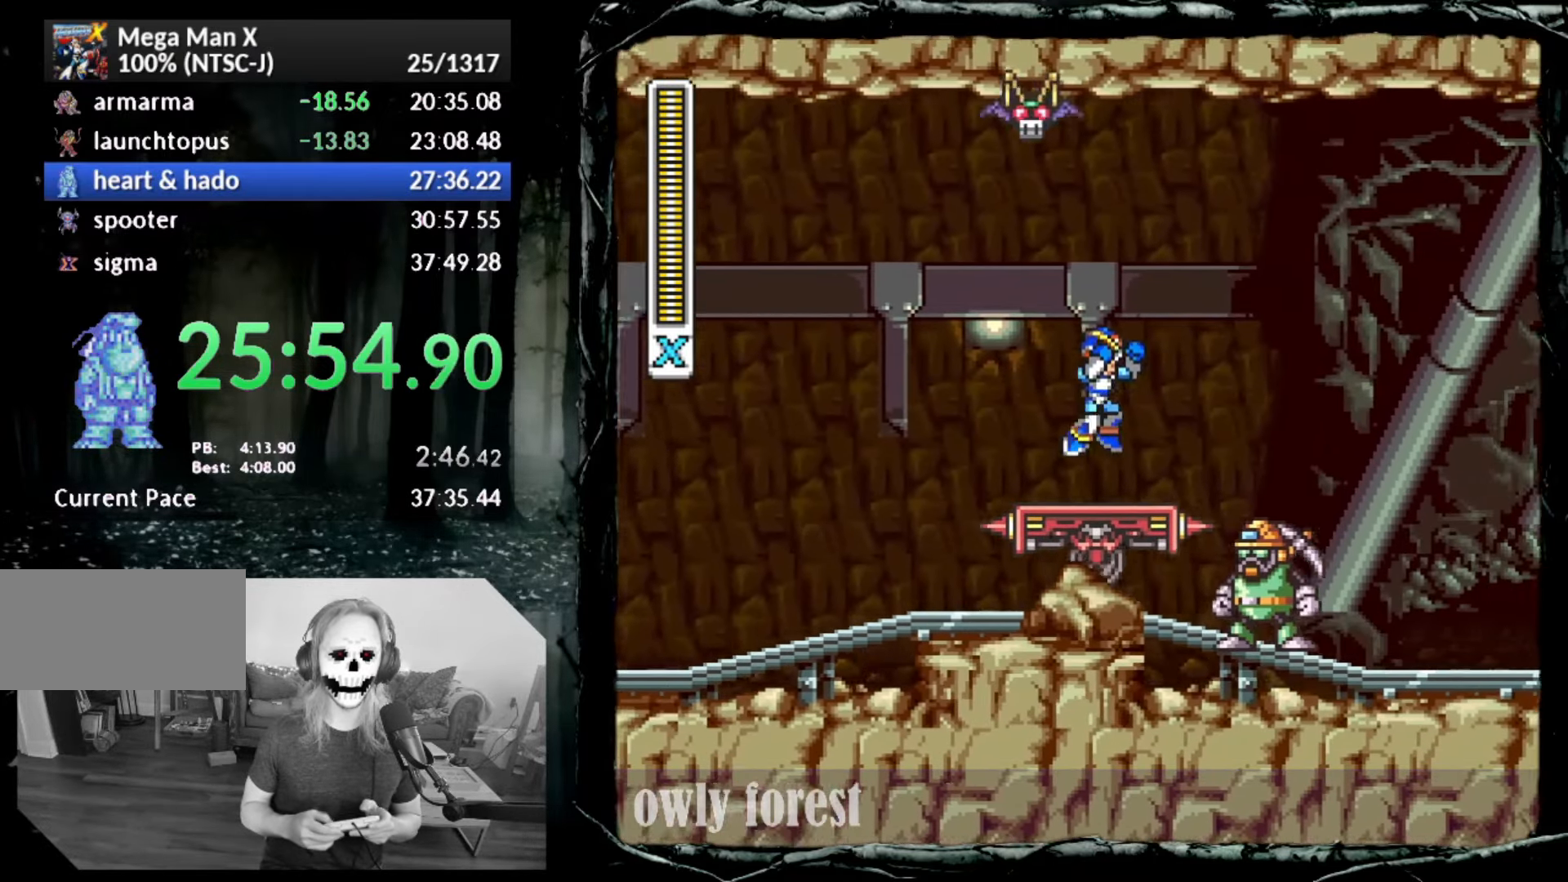
{"buttons": ["CROSS"], "button_events": []}
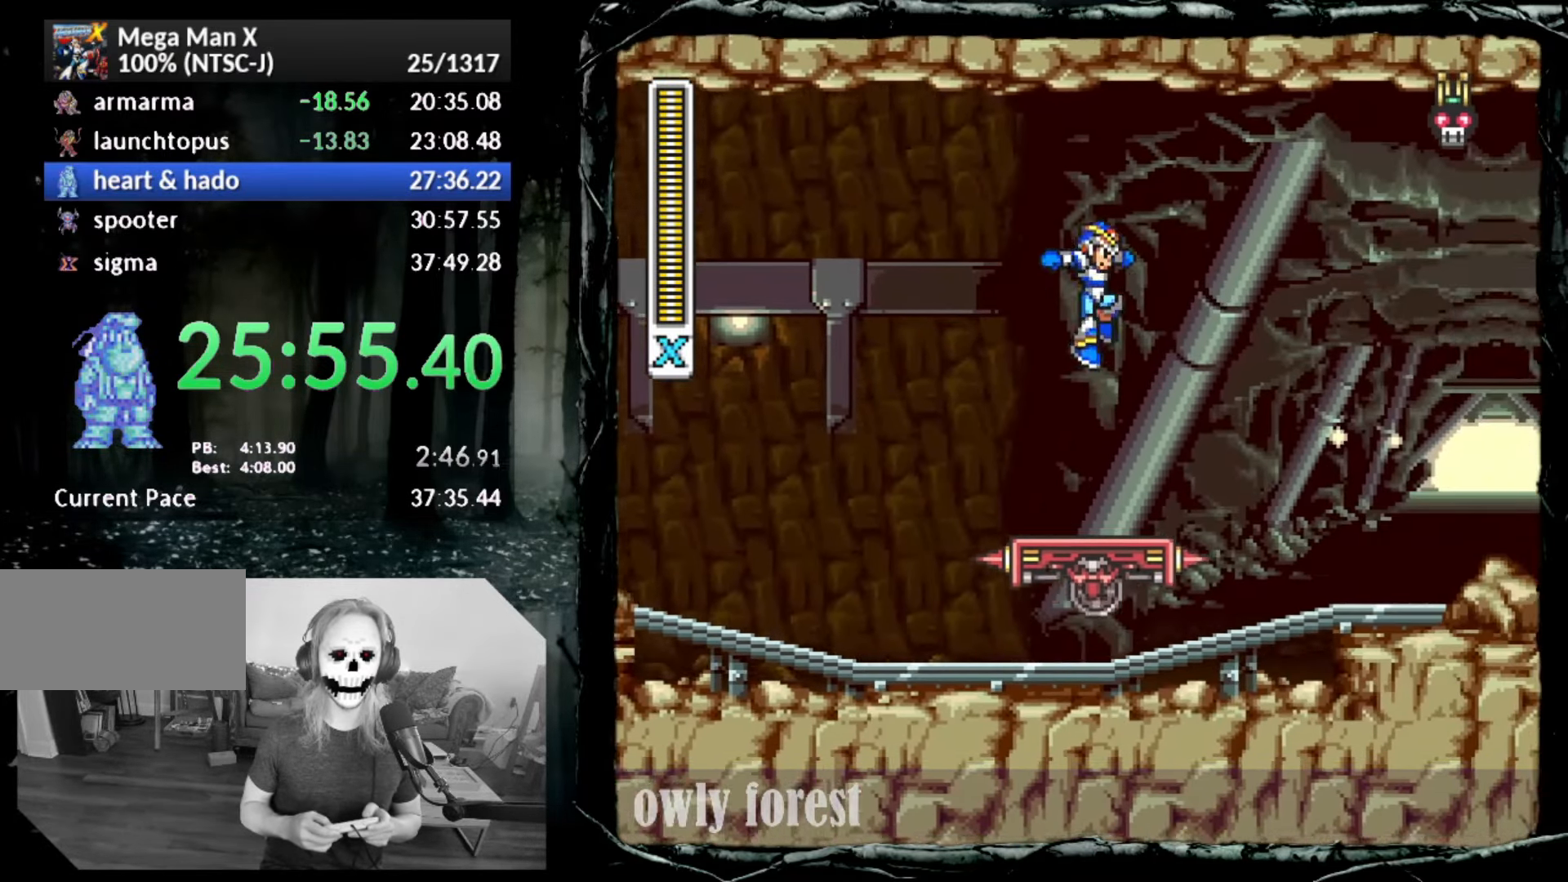
{"buttons": ["CROSS"], "button_events": [[17, "DPAD_LEFT", "down"], [50, "CROSS", "up"], [117, "DPAD_LEFT", "up"], [350, "CROSS", "down"]]}
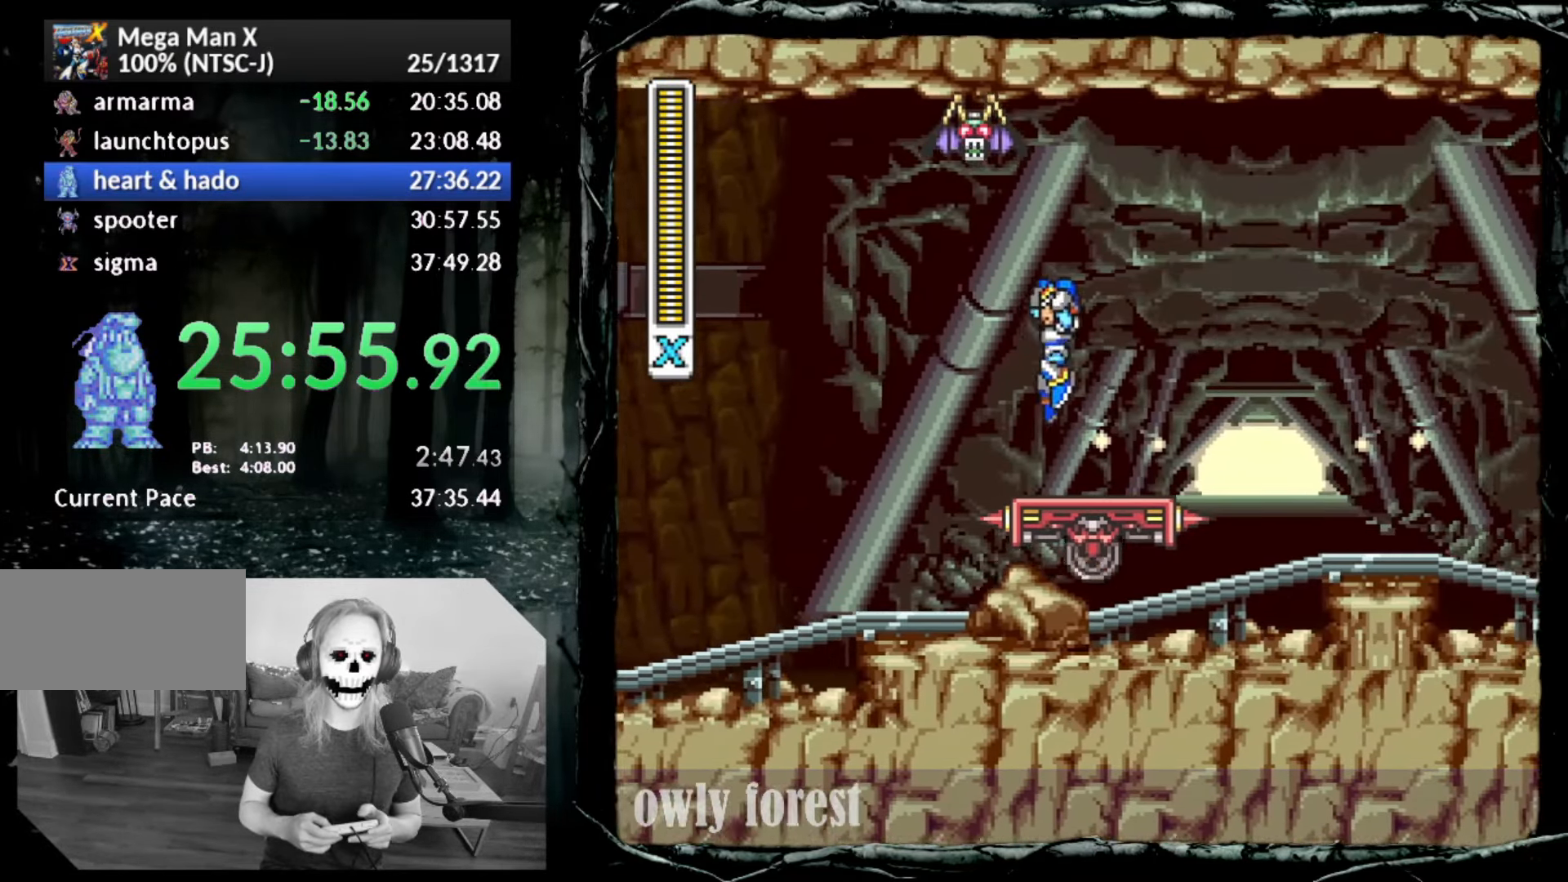
{"buttons": [], "button_events": [[333, "DPAD_LEFT", "down"], [450, "CROSS", "up"], [483, "DPAD_LEFT", "up"]]}
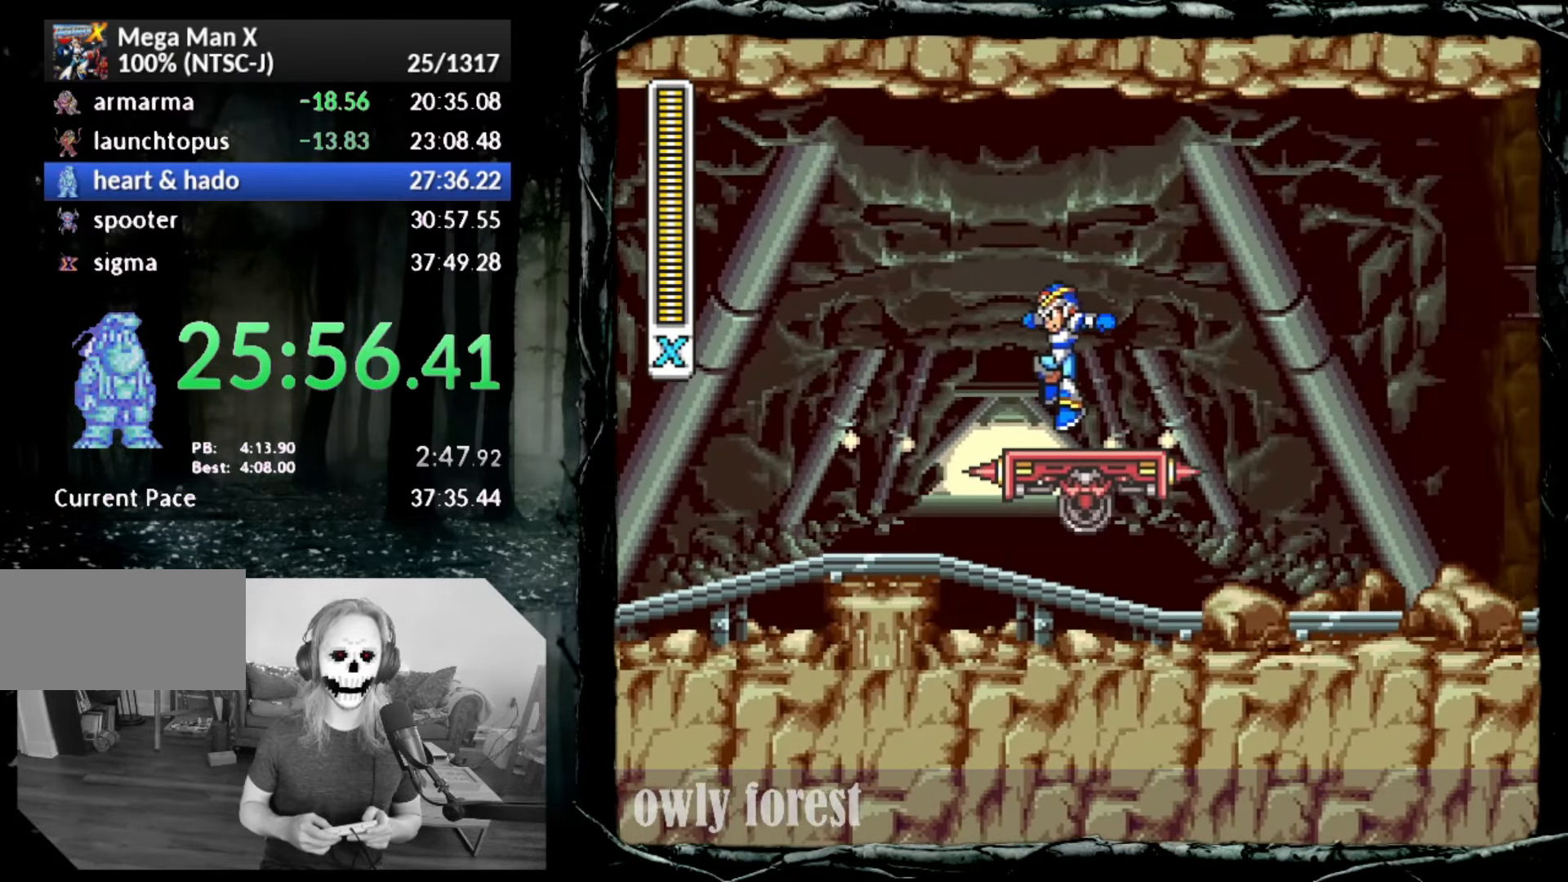
{"buttons": ["CROSS"], "button_events": [[167, "CROSS", "down"]]}
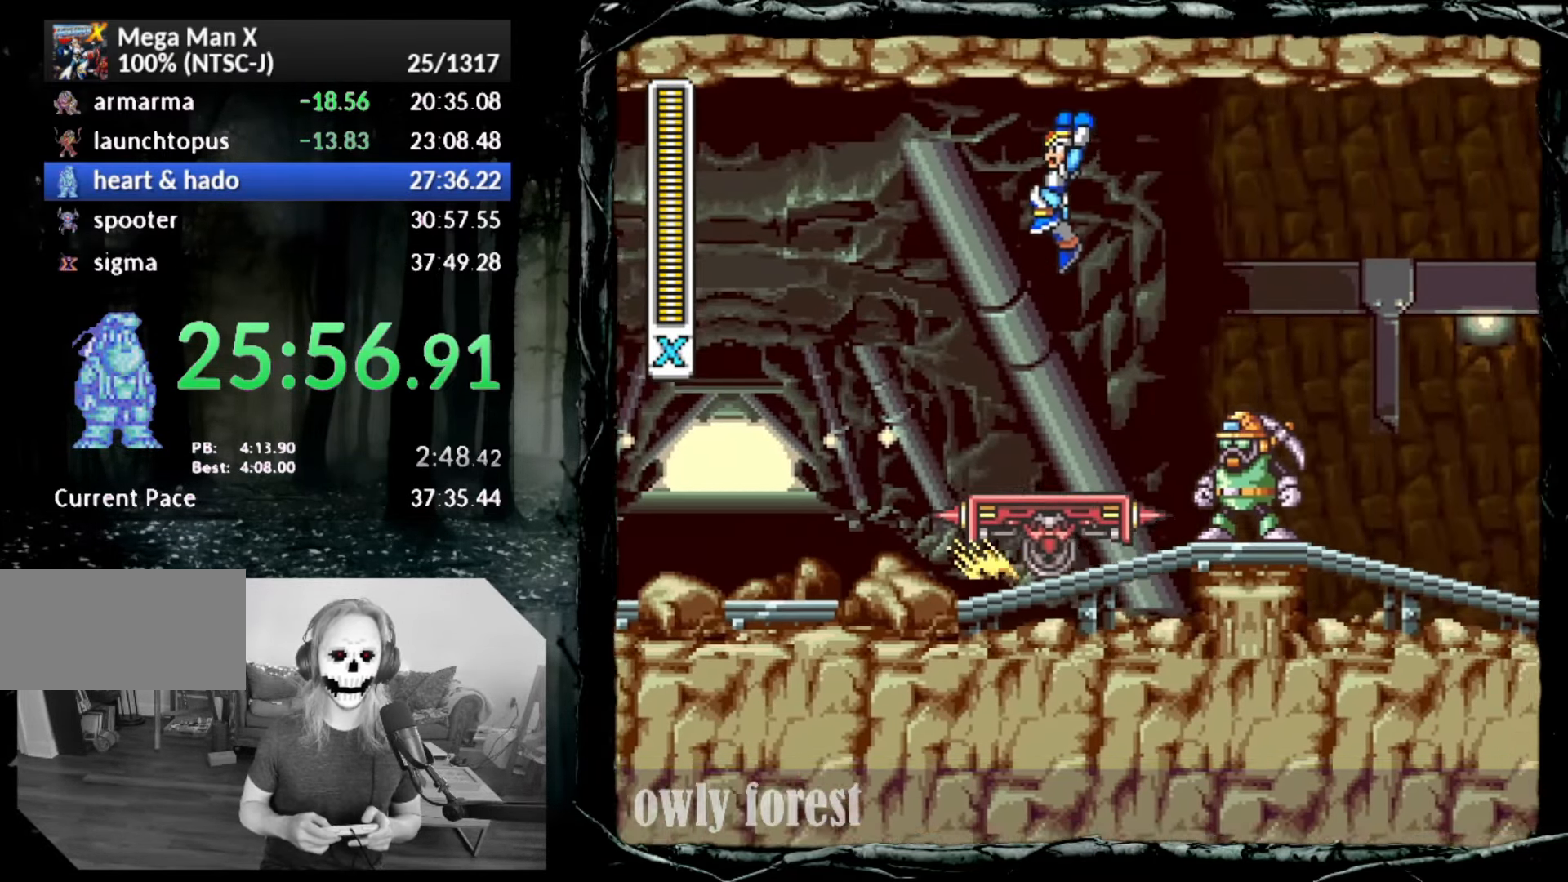
{"buttons": ["CROSS"], "button_events": [[133, "DPAD_LEFT", "down"], [233, "CROSS", "up"], [300, "DPAD_LEFT", "up"], [483, "CROSS", "down"]]}
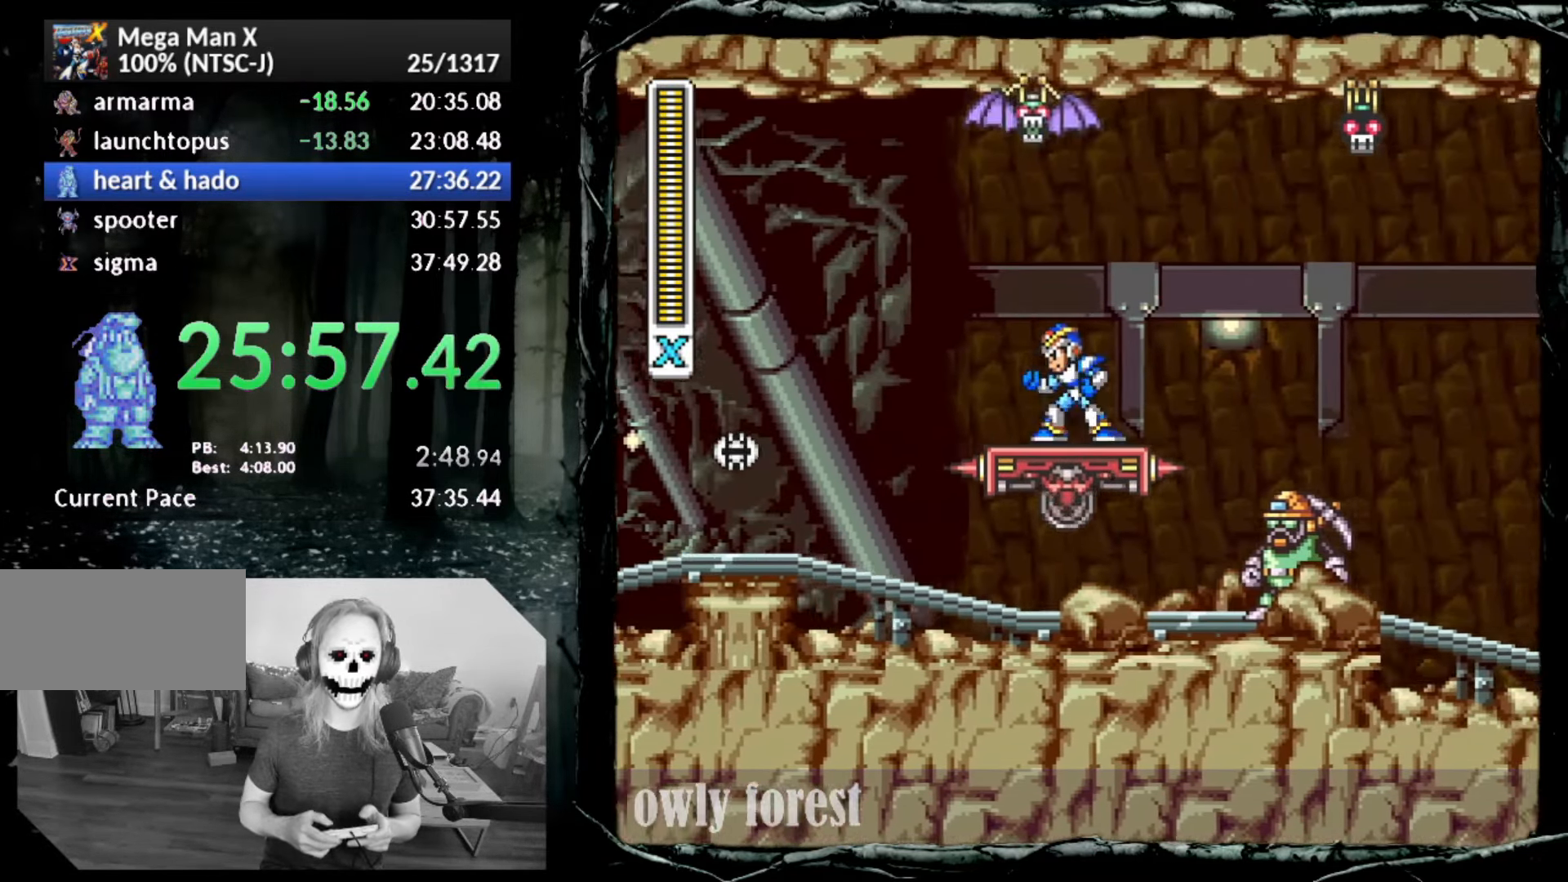
{"buttons": ["DPAD_LEFT"], "button_events": [[133, "CROSS", "up"], [450, "DPAD_LEFT", "down"]]}
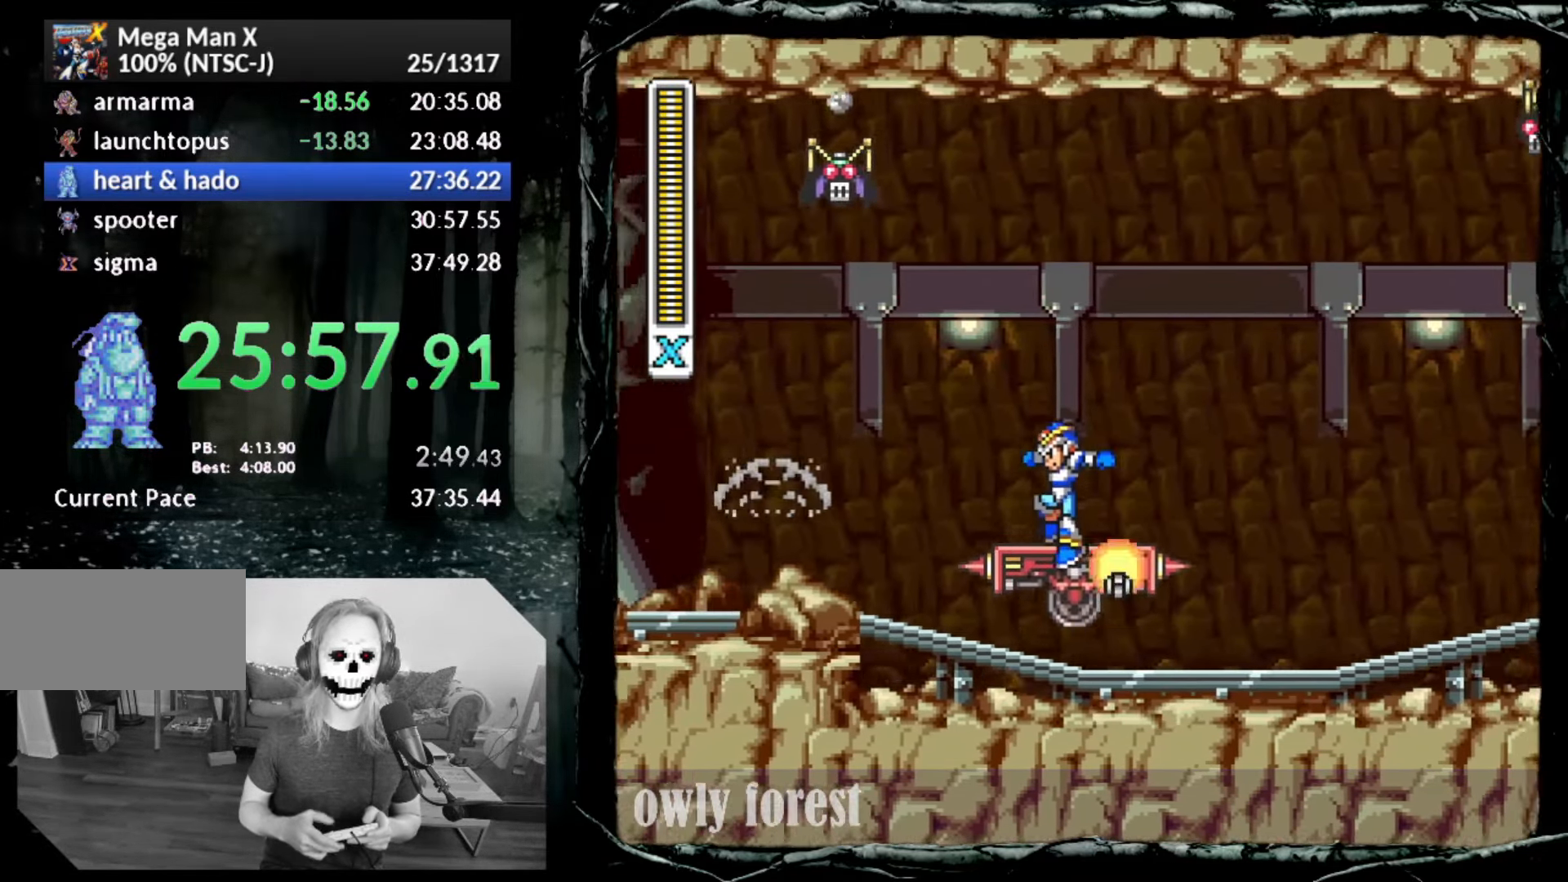
{"buttons": ["CROSS"], "button_events": [[50, "DPAD_LEFT", "up"], [133, "CROSS", "down"]]}
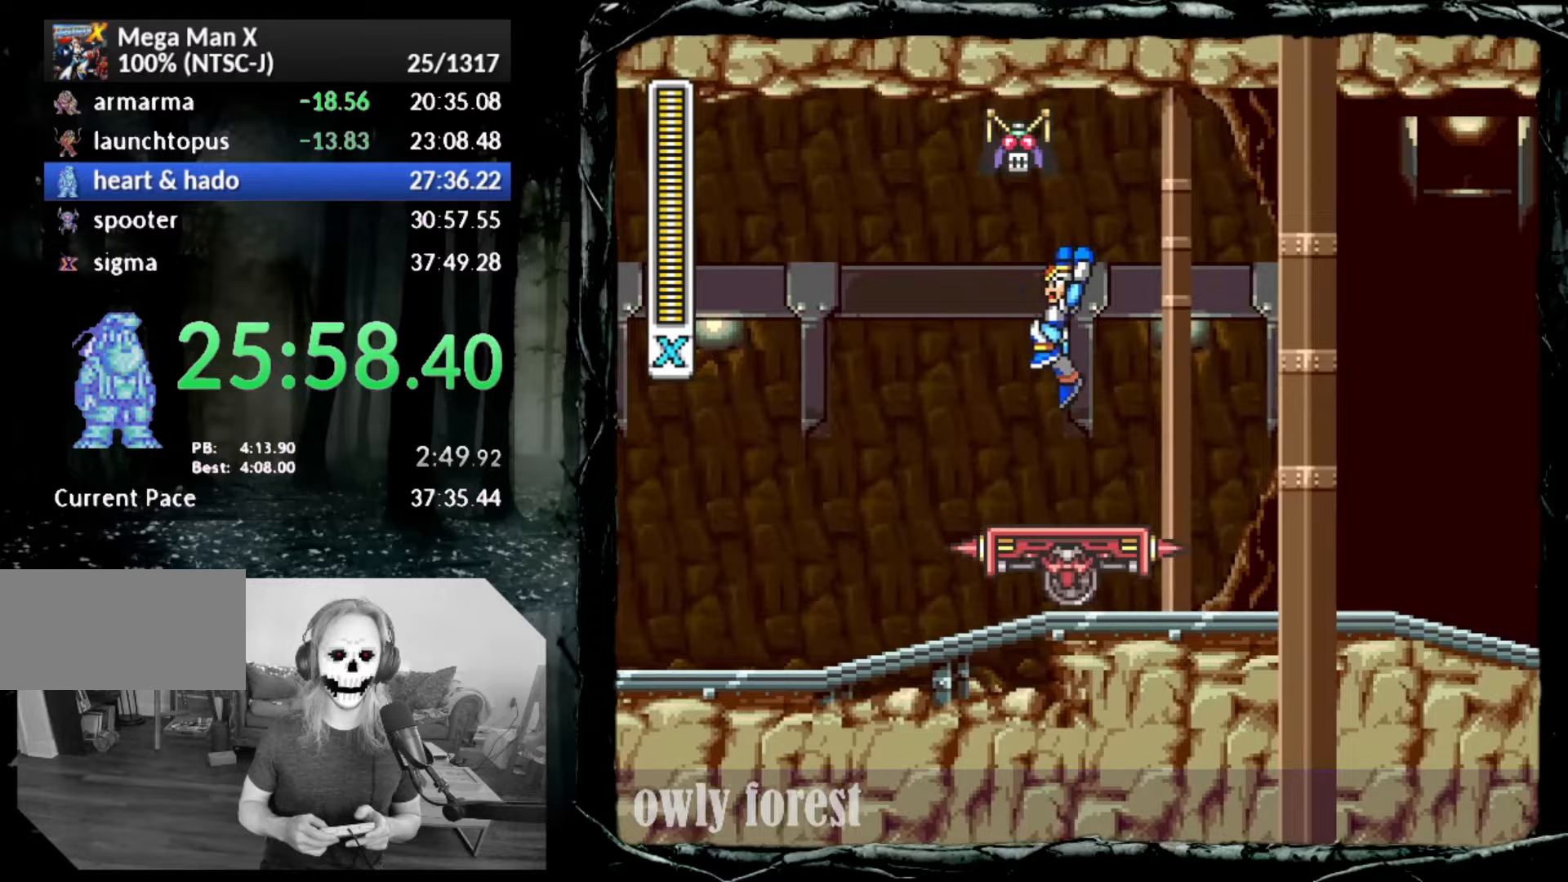
{"buttons": ["CROSS"], "button_events": [[233, "CROSS", "up"], [383, "CROSS", "down"]]}
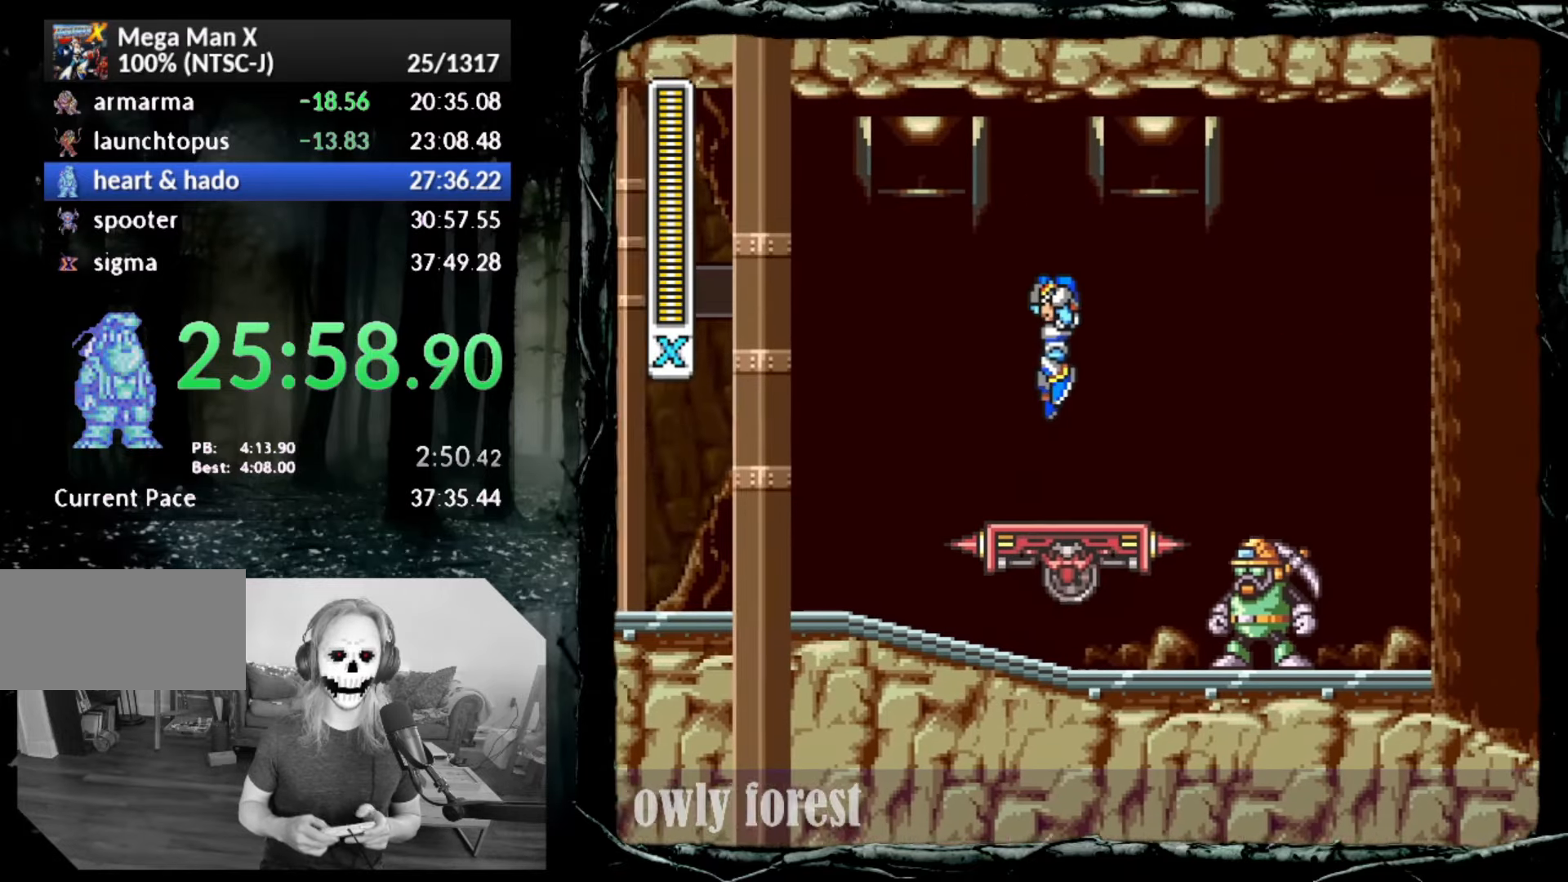
{"buttons": [], "button_events": [[483, "CROSS", "up"]]}
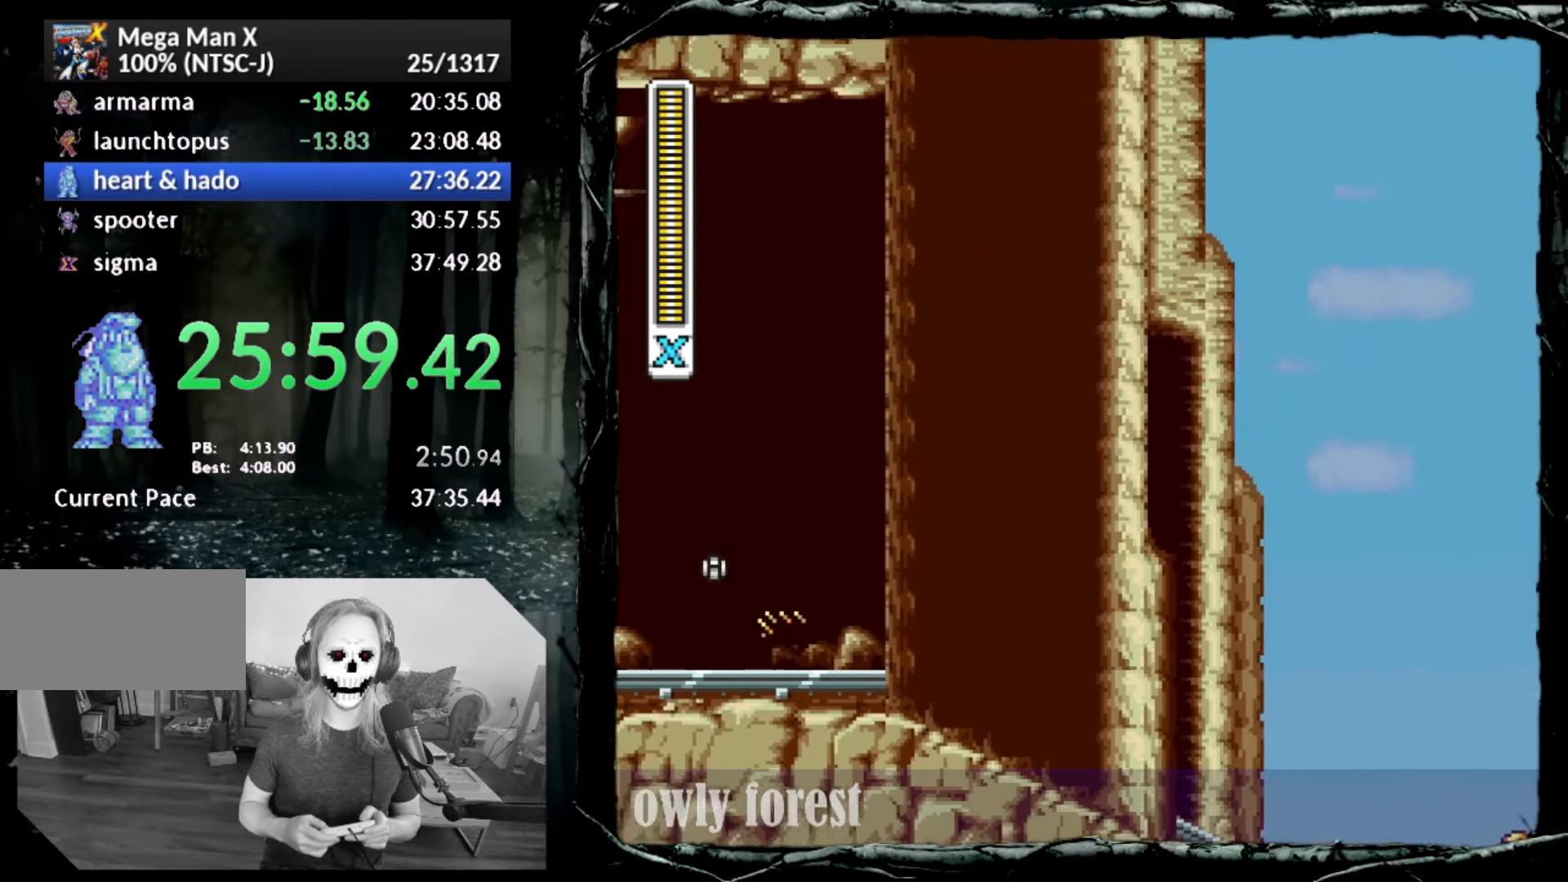
{"buttons": [], "button_events": []}
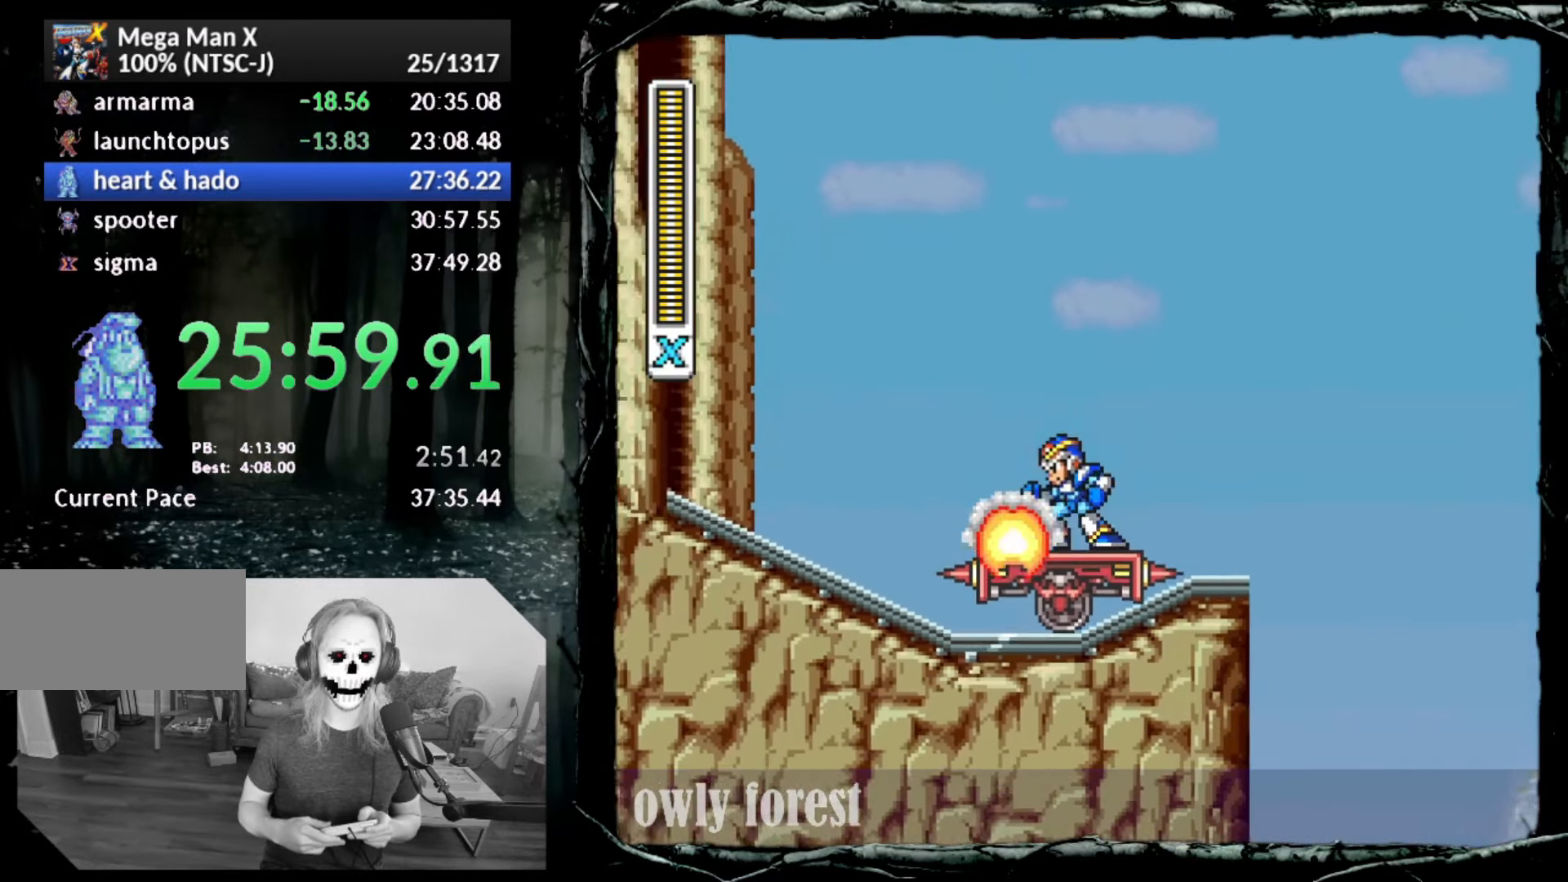
{"buttons": ["CIRCLE", "DPAD_UP", "DPAD_RIGHT"], "button_events": [[300, "DPAD_RIGHT", "down"], [450, "CIRCLE", "down"], [450, "DPAD_UP", "down"]]}
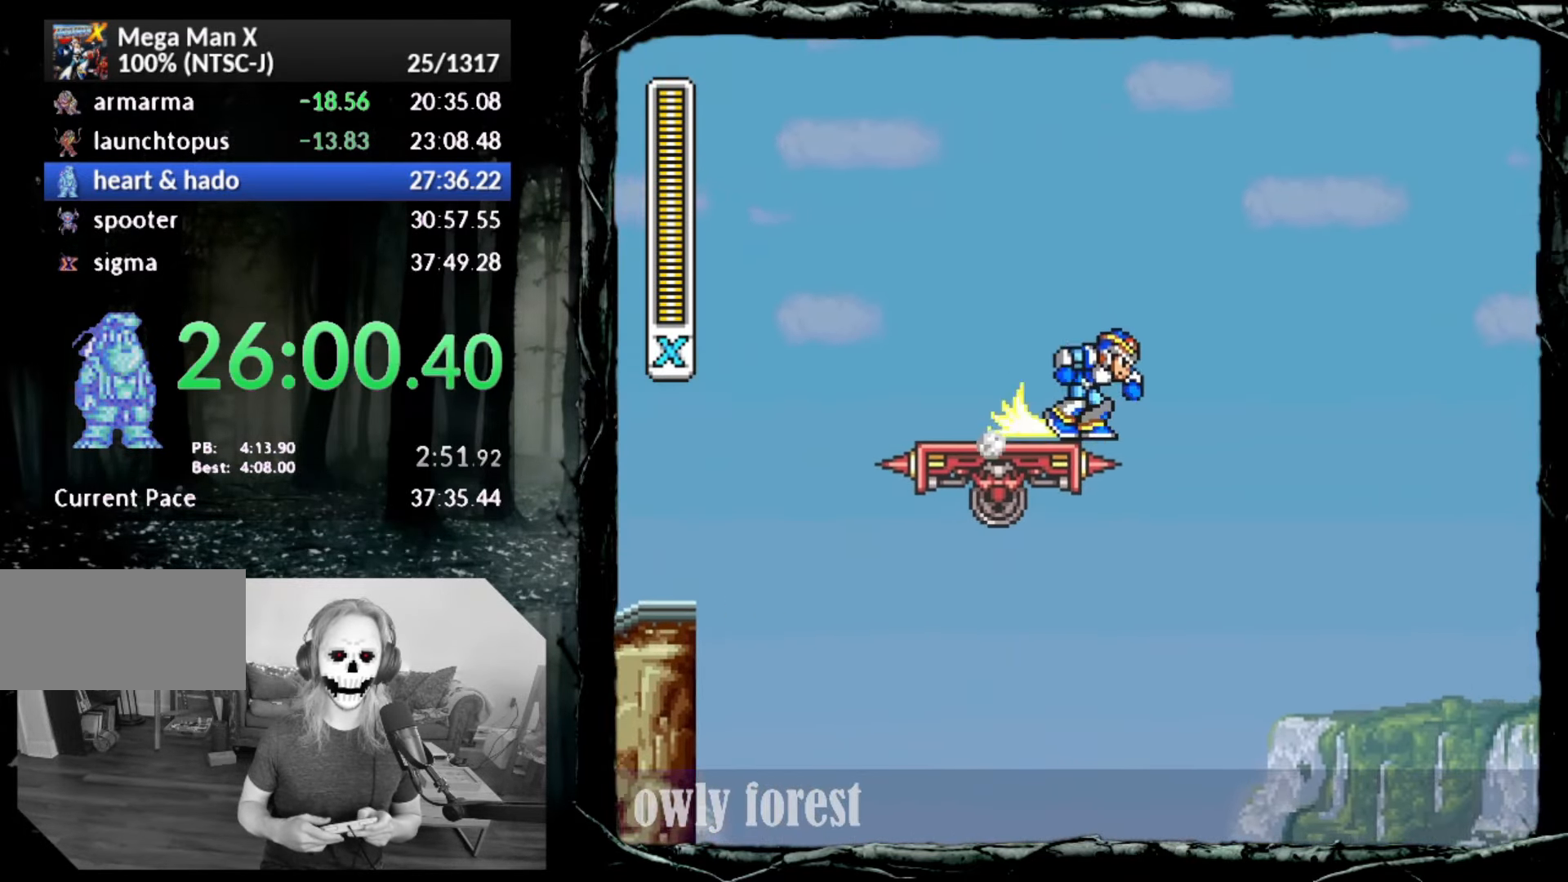
{"buttons": ["CROSS", "CIRCLE", "DPAD_UP", "DPAD_RIGHT"], "button_events": [[17, "CROSS", "down"]]}
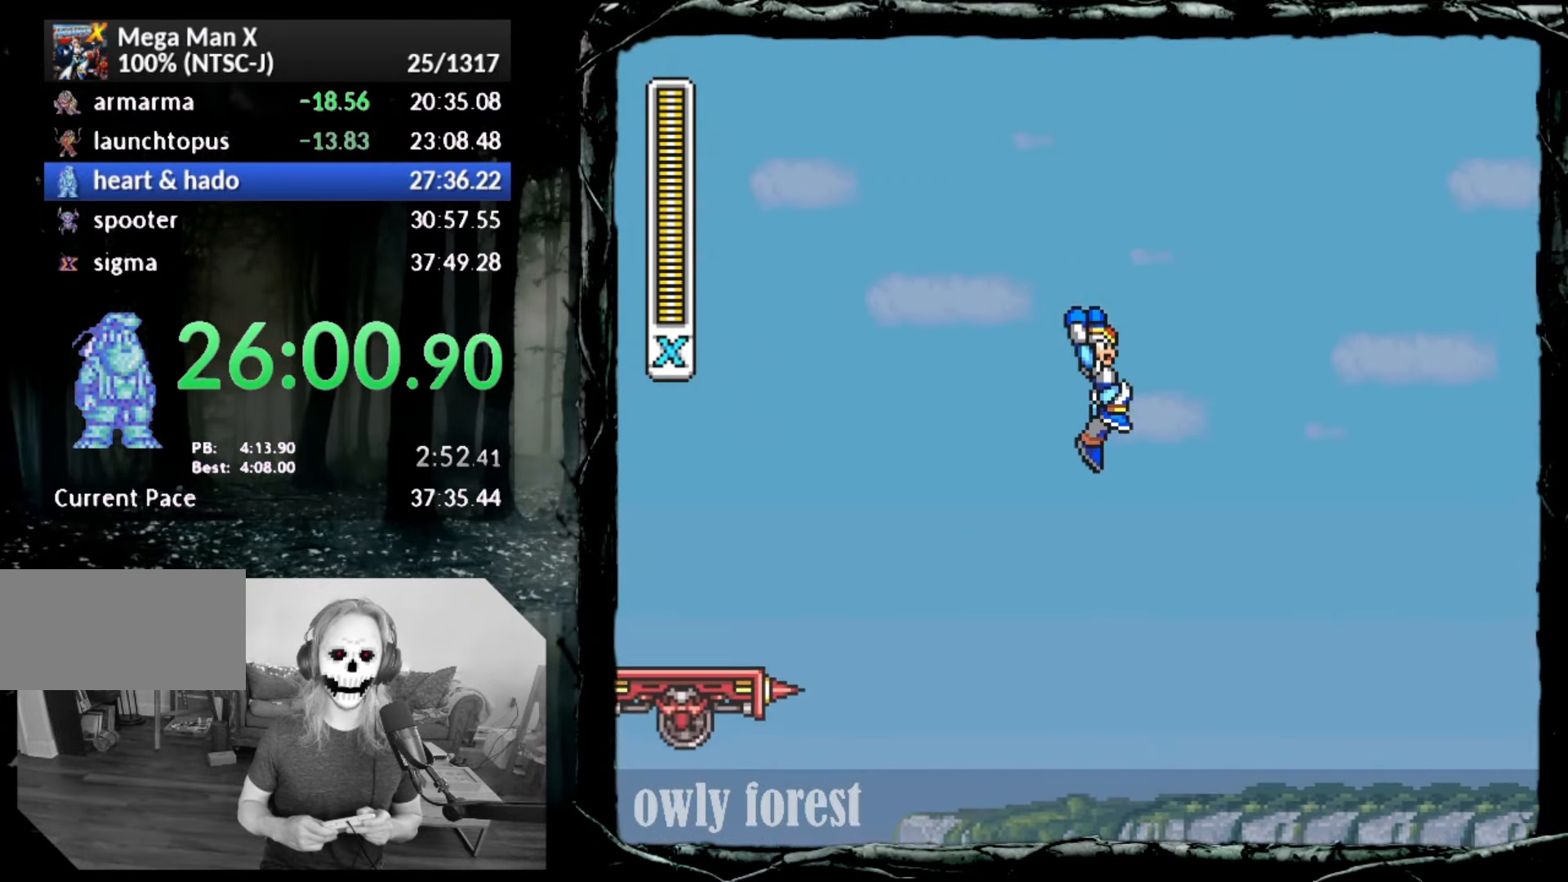
{"buttons": ["DPAD_UP", "DPAD_LEFT"], "button_events": [[100, "DPAD_UP", "up"], [200, "CROSS", "up"], [267, "CIRCLE", "up"], [267, "DPAD_LEFT", "down"], [267, "DPAD_RIGHT", "up"], [333, "DPAD_UP", "down"]]}
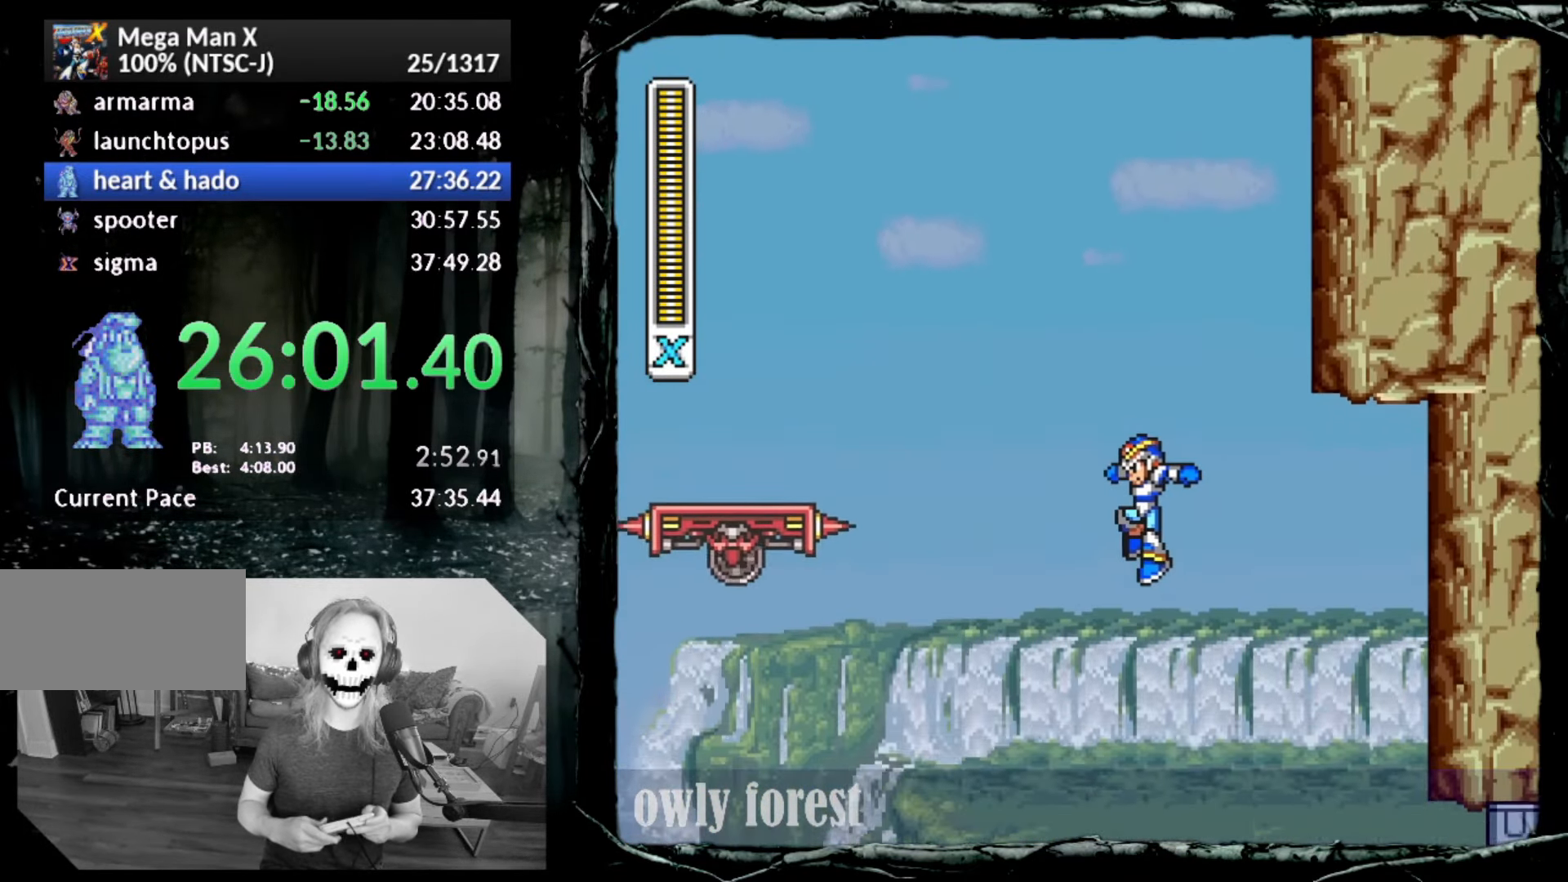
{"buttons": ["CIRCLE", "DPAD_UP", "DPAD_LEFT"], "button_events": [[383, "CIRCLE", "down"]]}
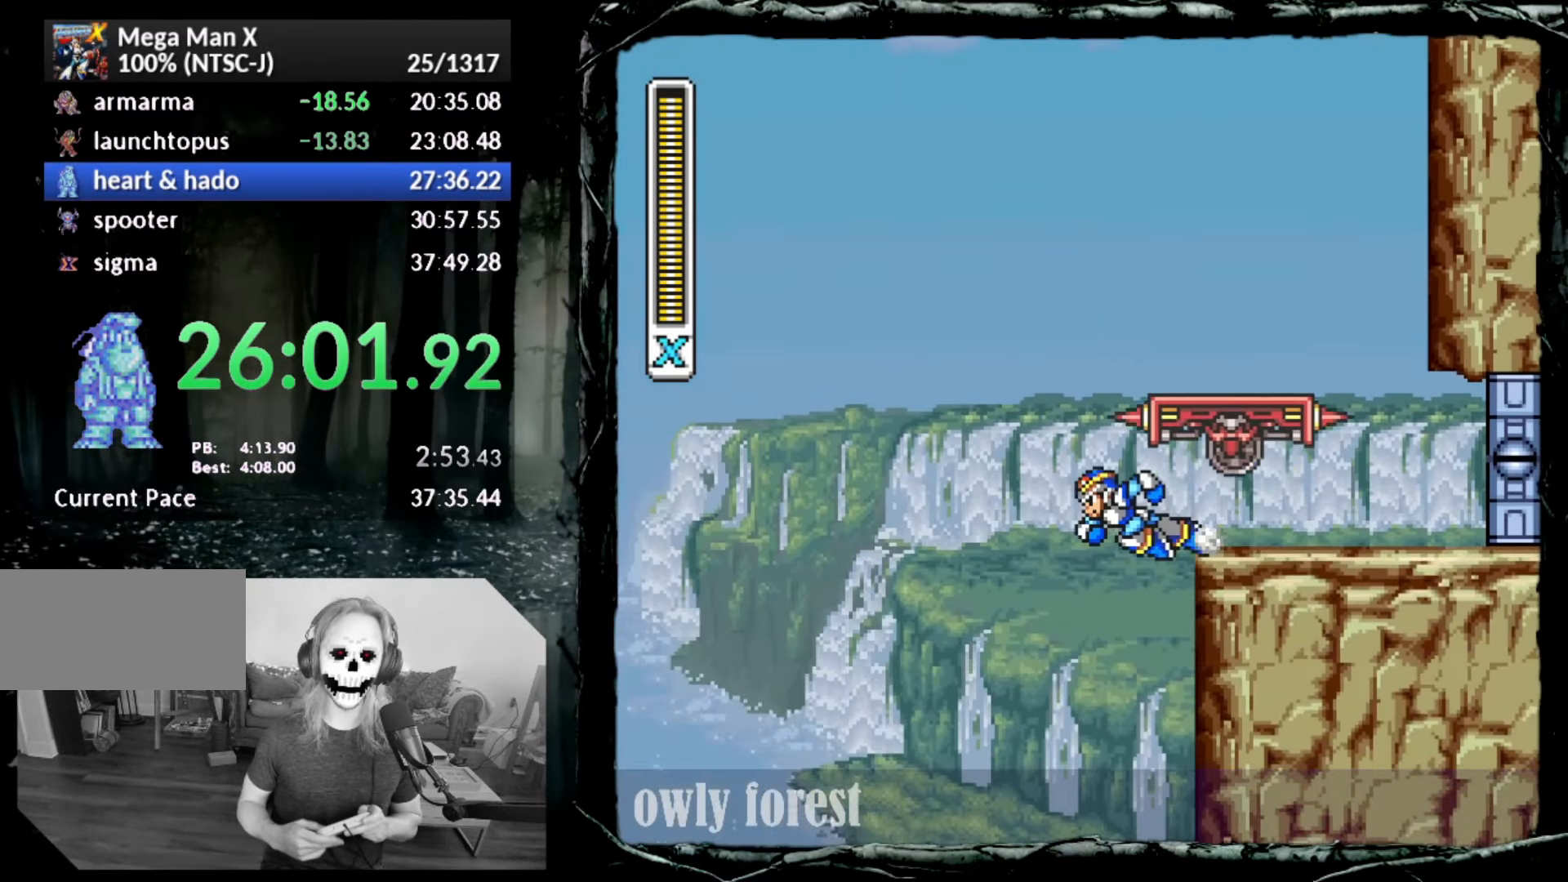
{"buttons": ["DPAD_LEFT"], "button_events": [[233, "DPAD_UP", "up"], [300, "CIRCLE", "up"]]}
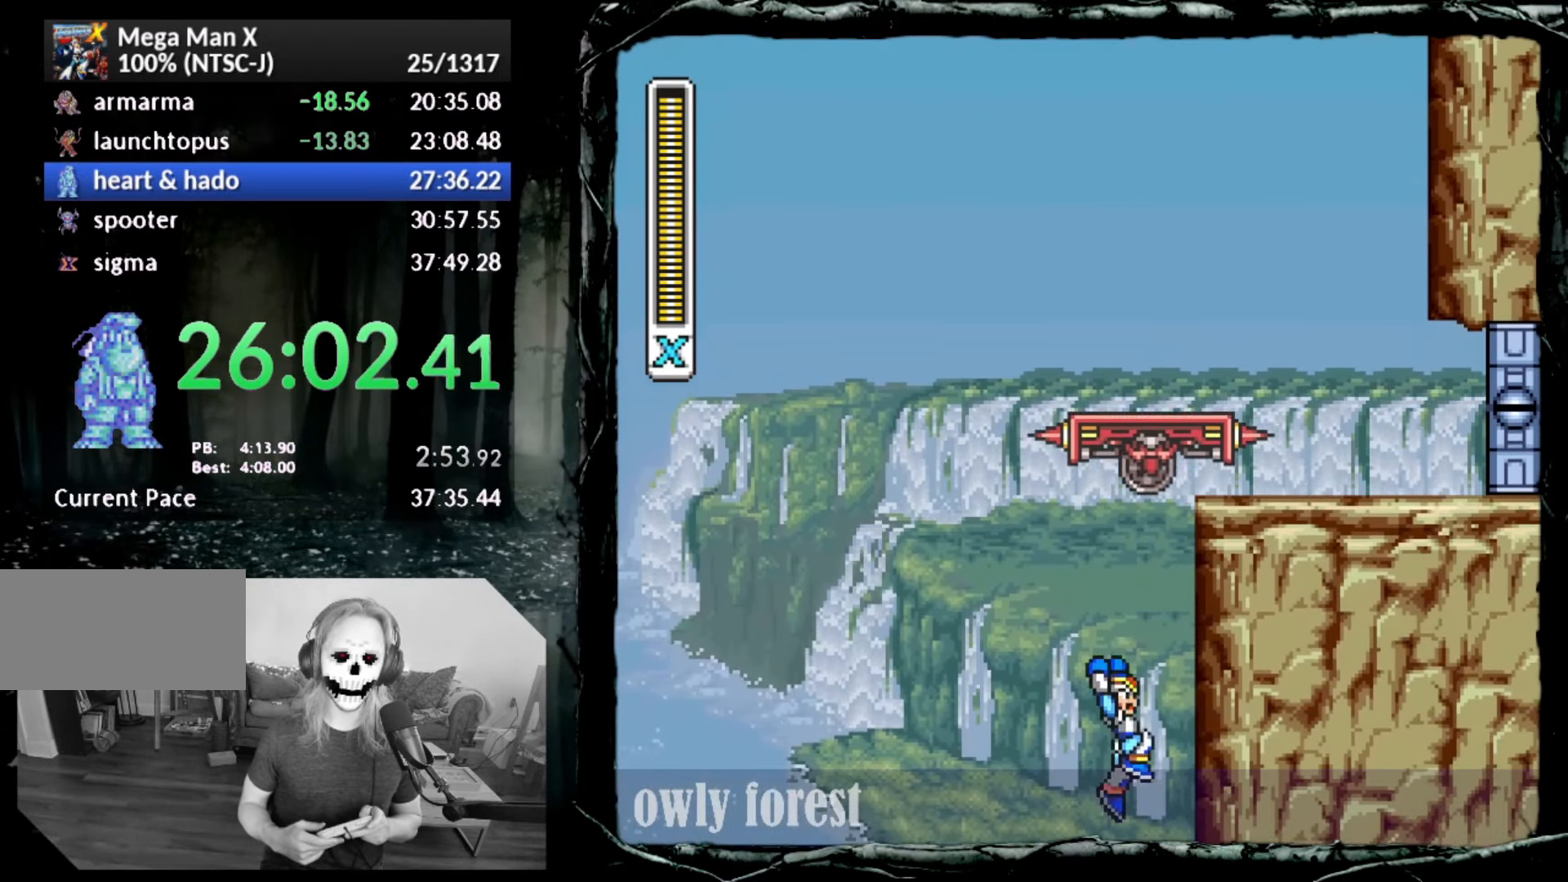
{"buttons": ["DPAD_LEFT"], "button_events": []}
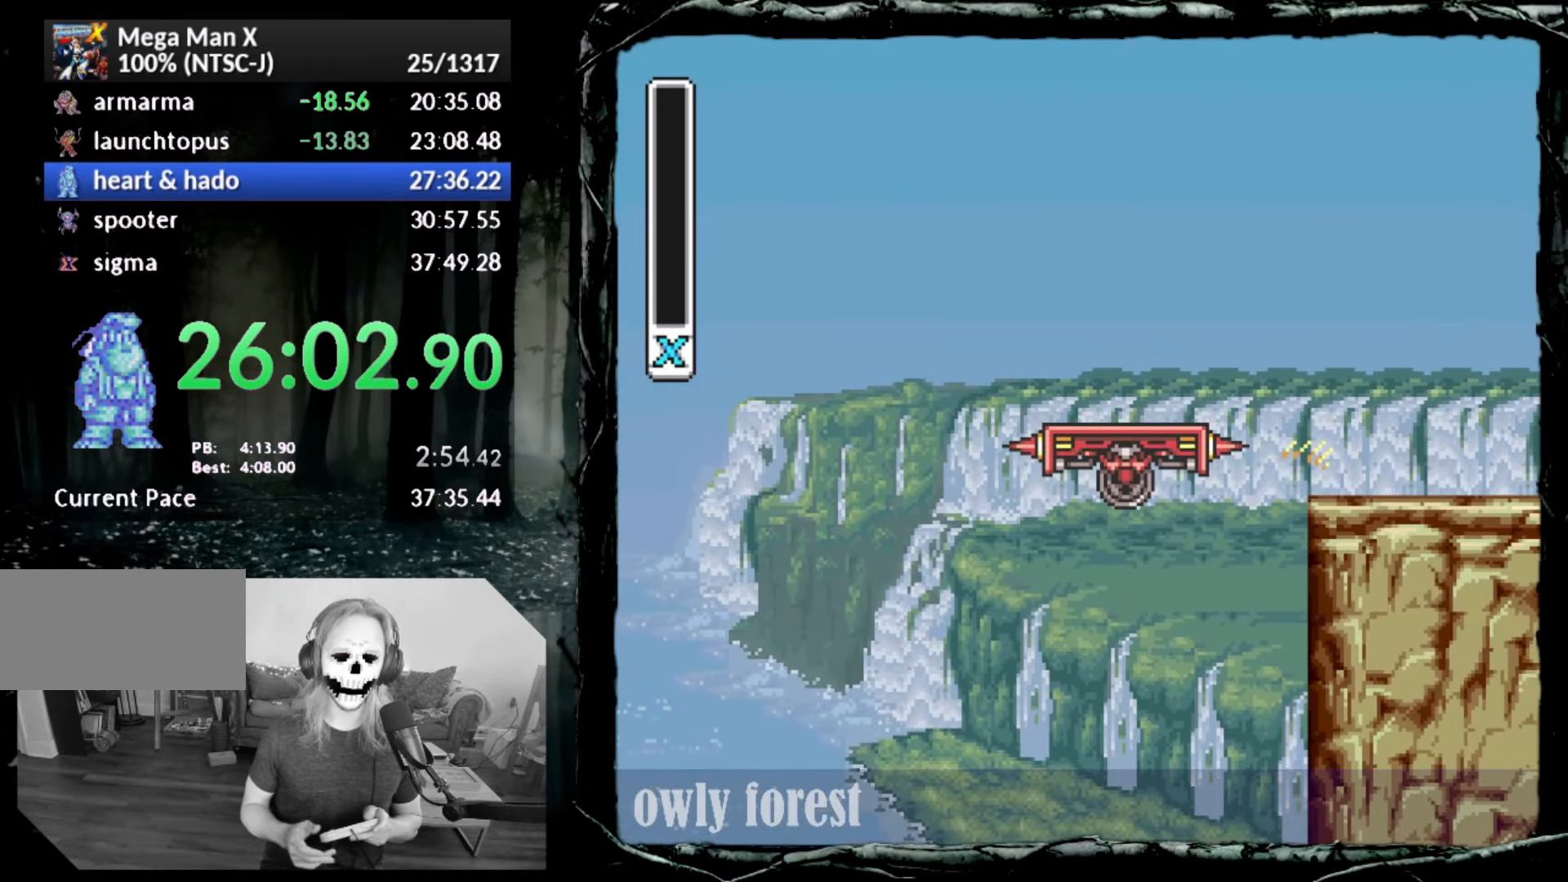
{"buttons": [], "button_events": [[233, "DPAD_LEFT", "up"]]}